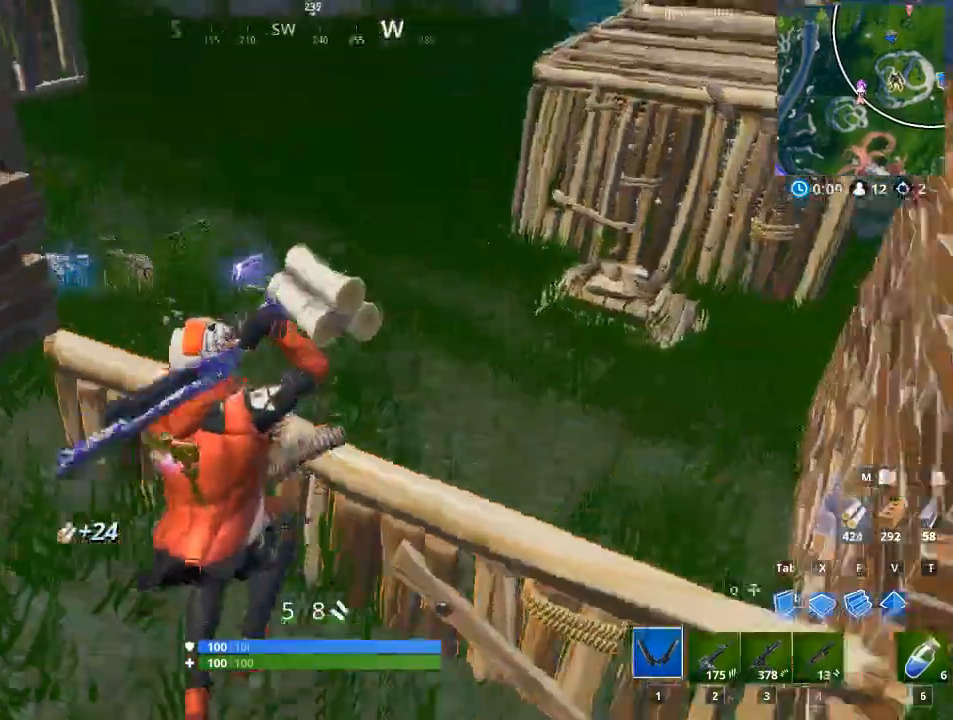
Gameplay with keyboard and mouse; each line is a JSON object with the keys and mouse buttons held at the frame after it. "events" lists presses ("down") and releases ("up") of "1", "2", "3", "4", "5", "a", "alt", "c", "caps_lock", "ctrl", "d", "e", "f", "g", "q", "r", "s", "shift", "space", "t", "tab", "v", "w", "x", "z", "mouse_left", "mouse_wheel" and "mouse_right" between this image and that frame as [ms after this image, input, new state], when the widget could be followed in between. "mouse_left", "mouse_wheel", "mouse_right" = the "left", "wheel", "right" buttons of the "mouse" list. No other keys are recorded. "wheel" means that the mouse wheel is clicked or scrolled. "mouse_move" is the direction in which the mouse moves at that frame (one of eight, or "still"), when it could be read.
{"keys": ["w"], "mouse": [], "mouse_move": "still", "events": [[50, "space", "up"], [100, "1", "up"]]}
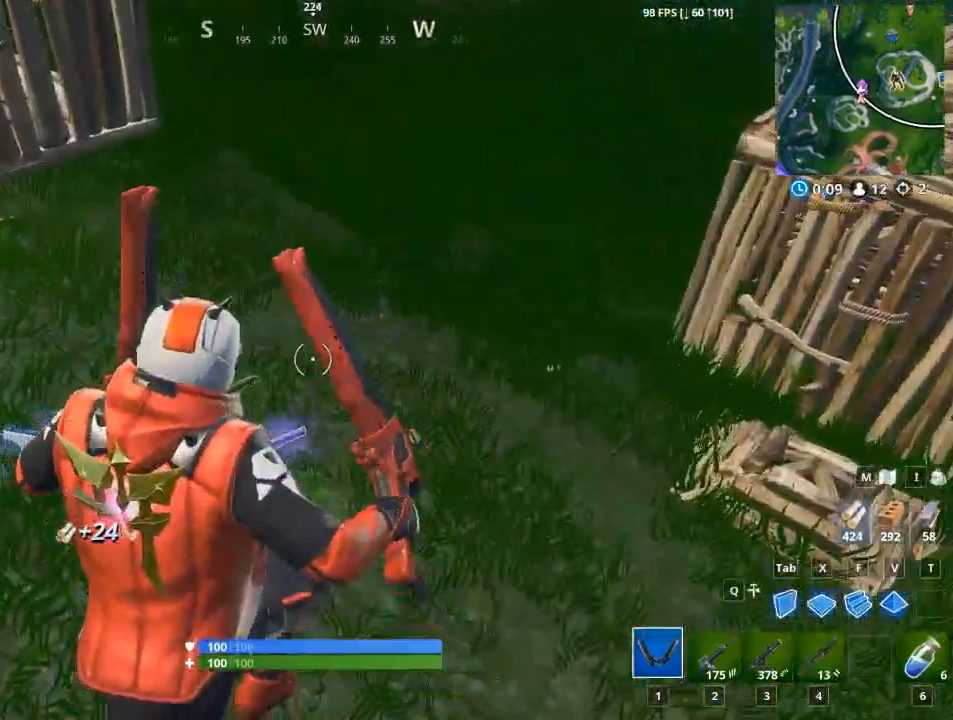
{"keys": ["w"], "mouse": [], "mouse_move": "up", "events": [[400, "e", "down"], [500, "e", "up"]]}
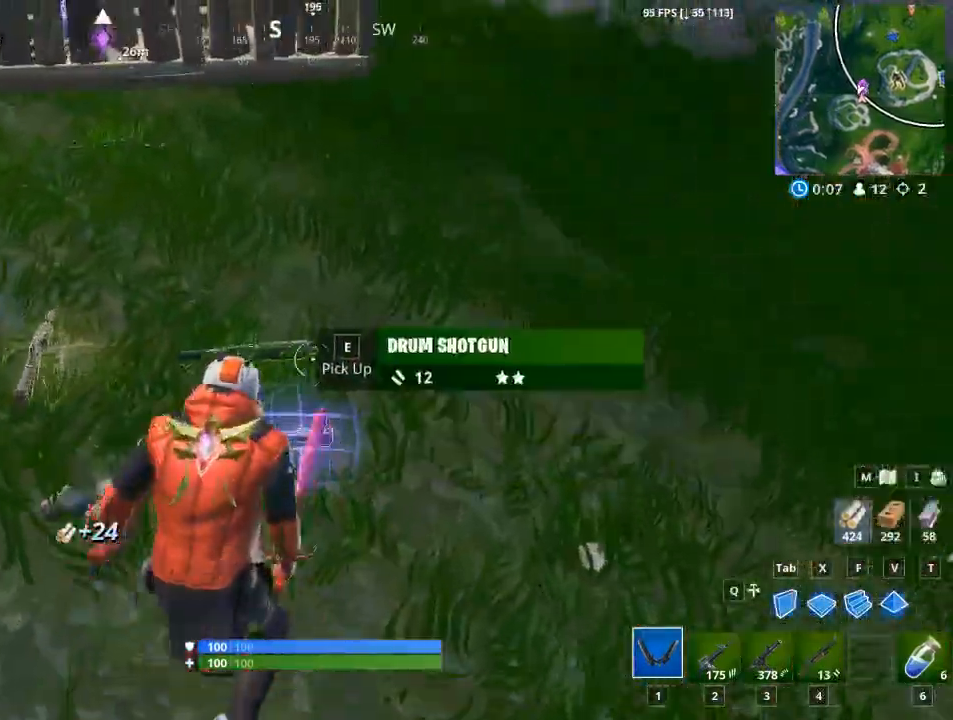
{"keys": ["d", "w"], "mouse": [], "mouse_move": "up-right", "events": [[184, "d", "down"]]}
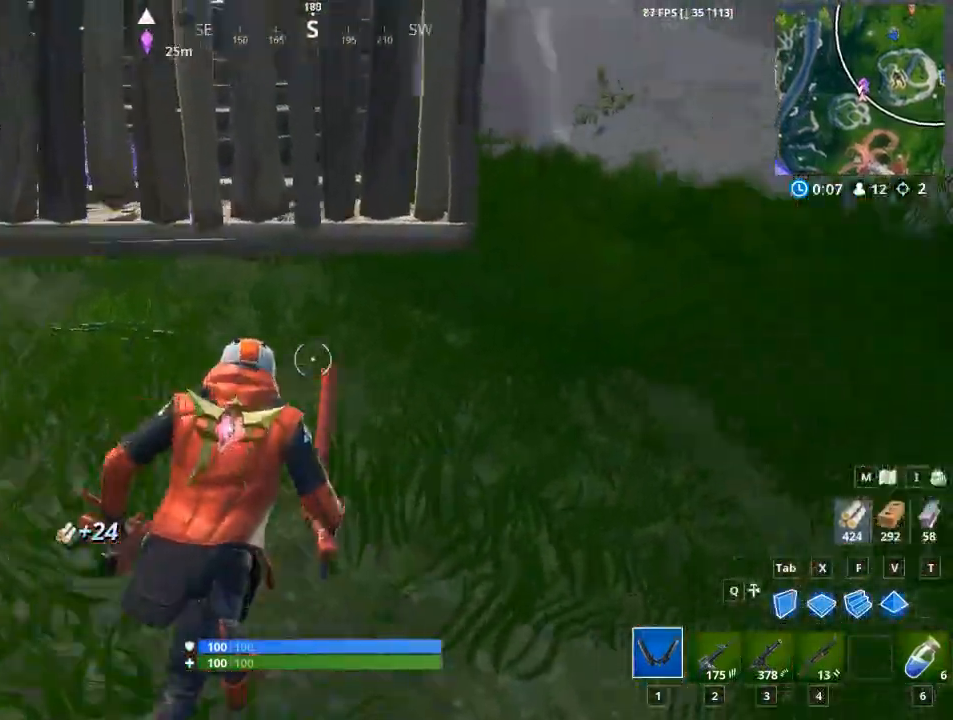
{"keys": ["w"], "mouse": [], "mouse_move": "right", "events": [[300, "d", "up"]]}
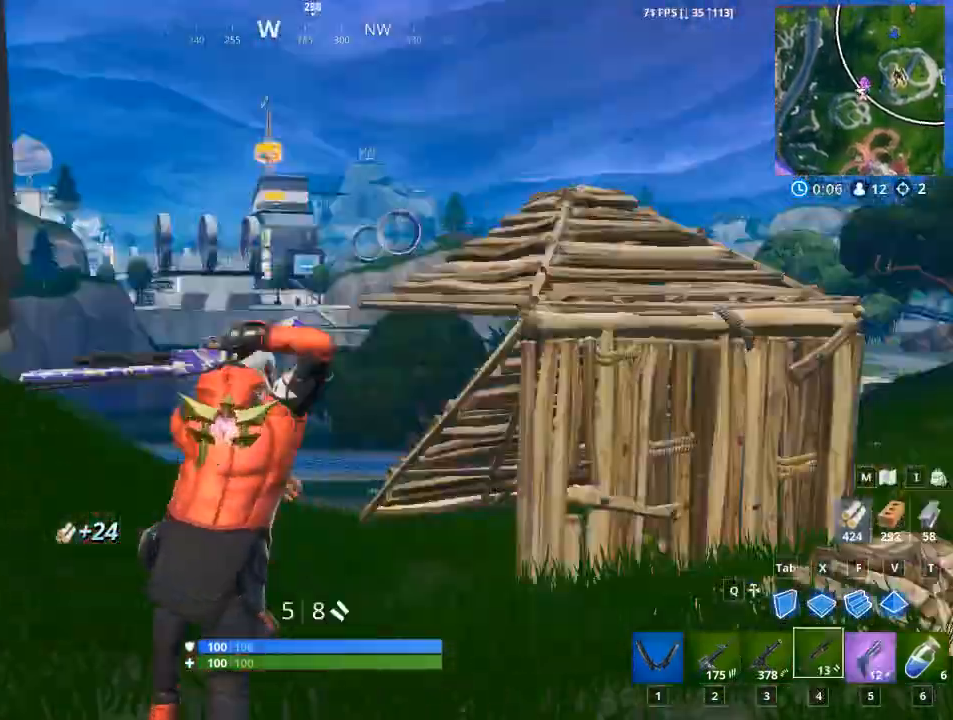
{"keys": ["w"], "mouse": [], "mouse_move": "down", "events": []}
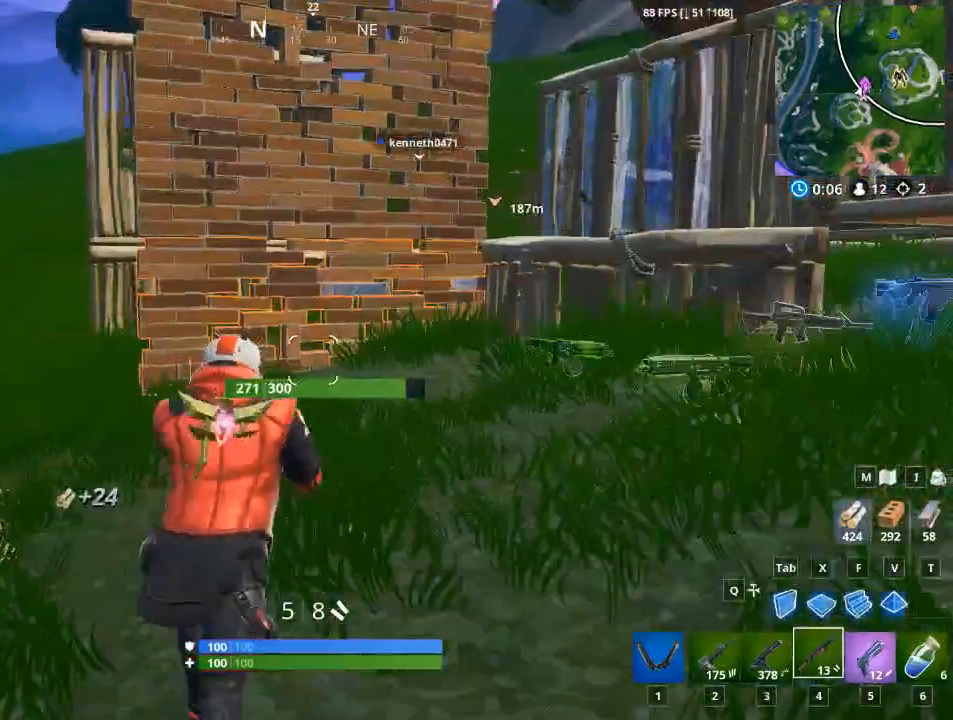
{"keys": ["w"], "mouse": [], "mouse_move": "up", "events": [[133, "5", "down"], [283, "5", "up"]]}
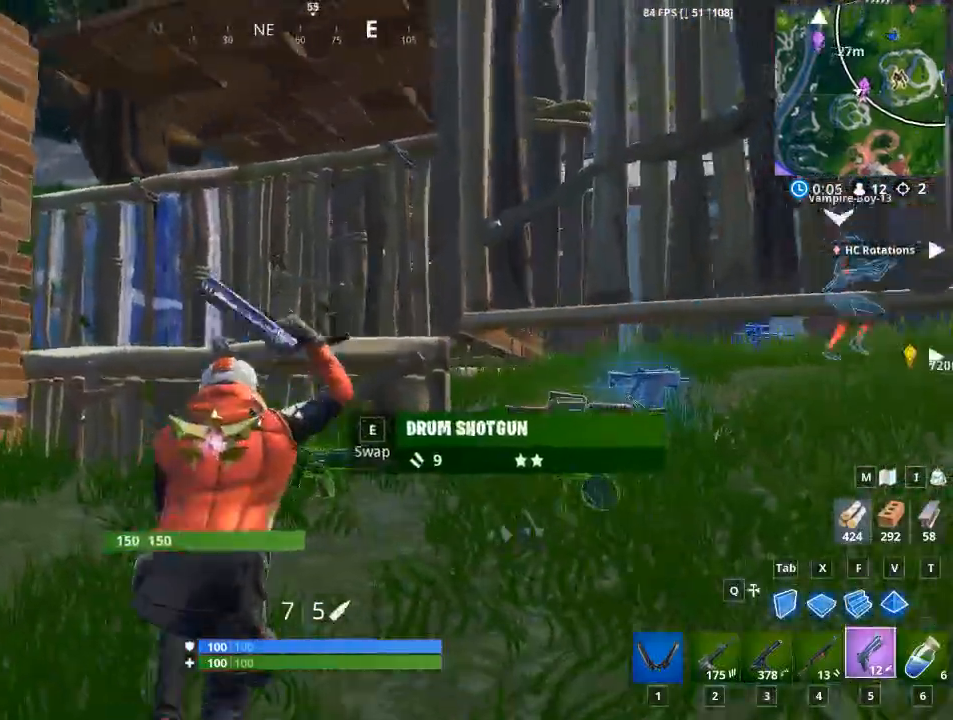
{"keys": ["r", "space", "w"], "mouse": [], "mouse_move": "down-left", "events": [[384, "r", "down"], [384, "space", "down"]]}
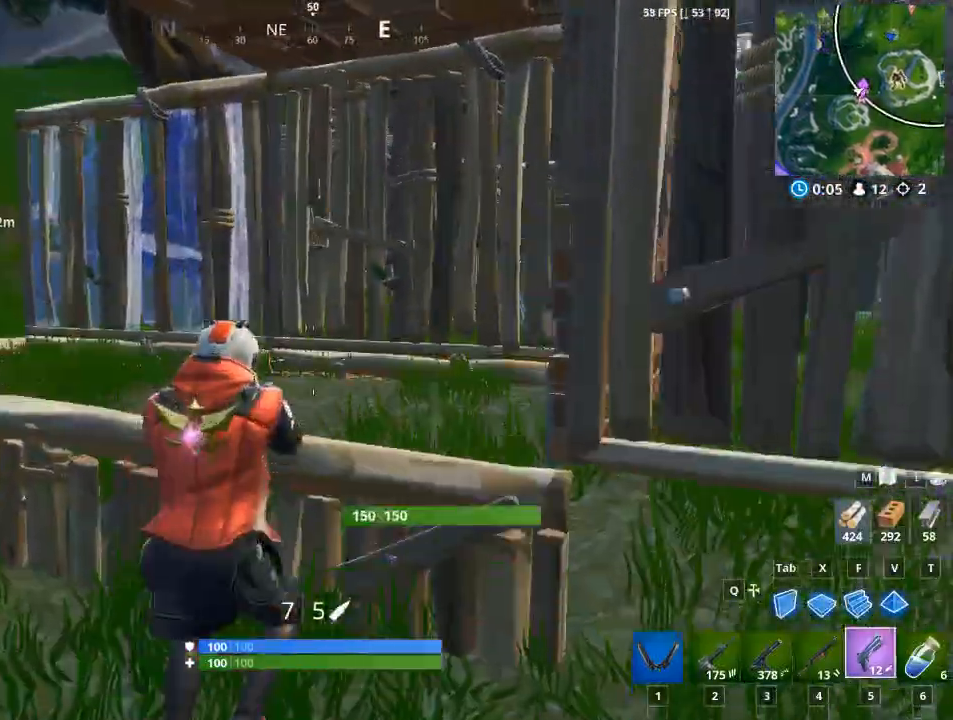
{"keys": ["w"], "mouse": [], "mouse_move": "up", "events": [[116, "space", "up"], [167, "r", "up"], [317, "r", "down"], [500, "r", "up"]]}
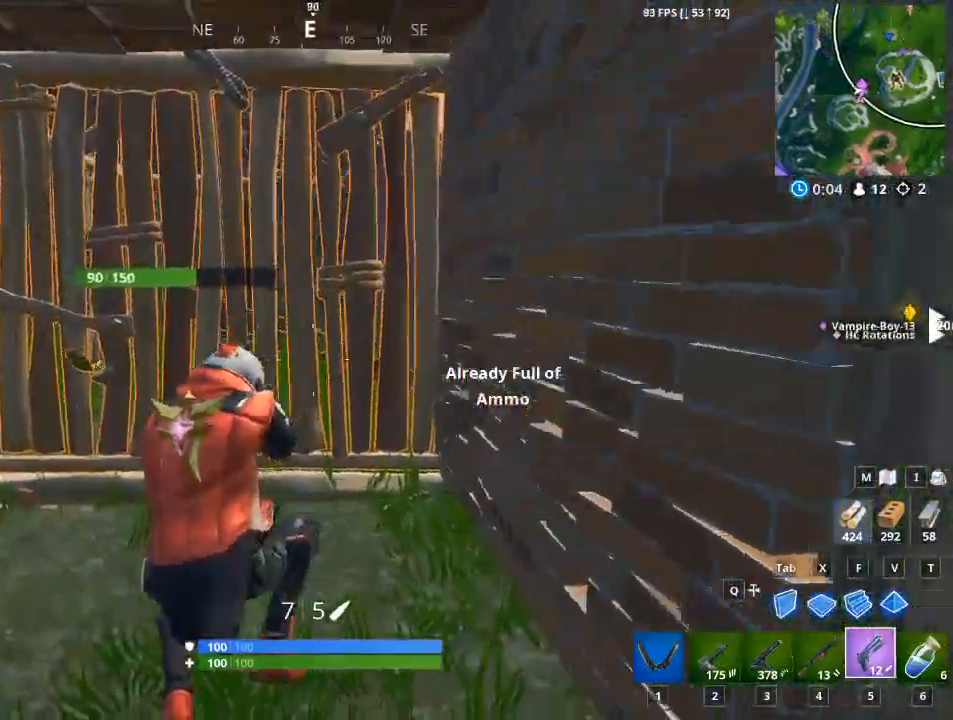
{"keys": ["a"], "mouse": [], "mouse_move": "still", "events": [[84, "1", "down"], [184, "1", "up"], [334, "a", "down"], [367, "w", "up"]]}
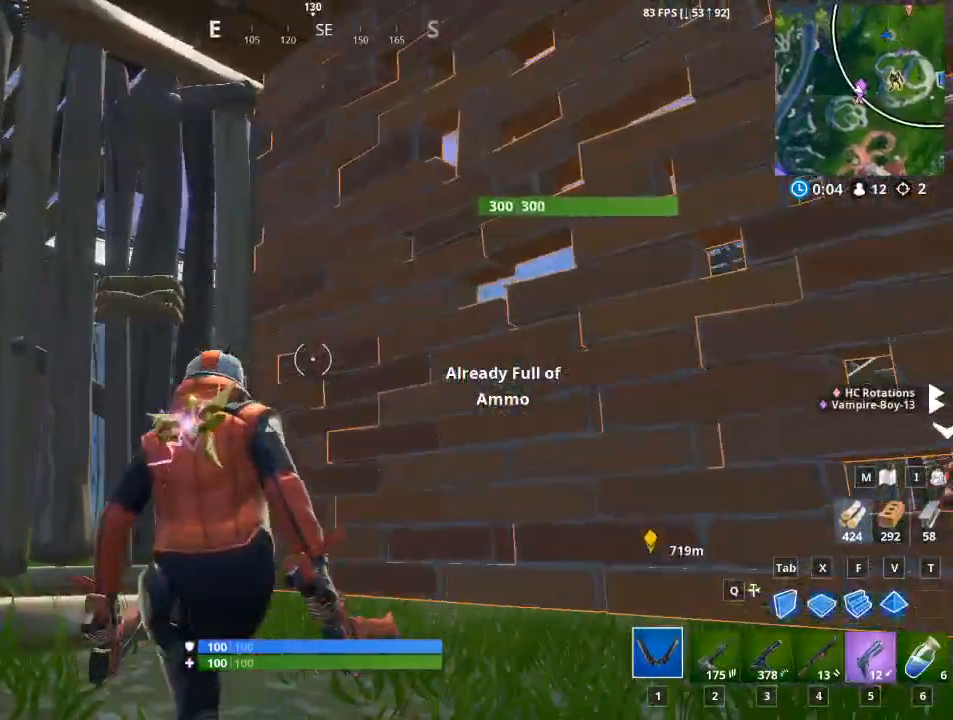
{"keys": ["w"], "mouse": [], "mouse_move": "right", "events": [[66, "g", "down"], [250, "g", "up"], [300, "a", "up"], [333, "w", "down"]]}
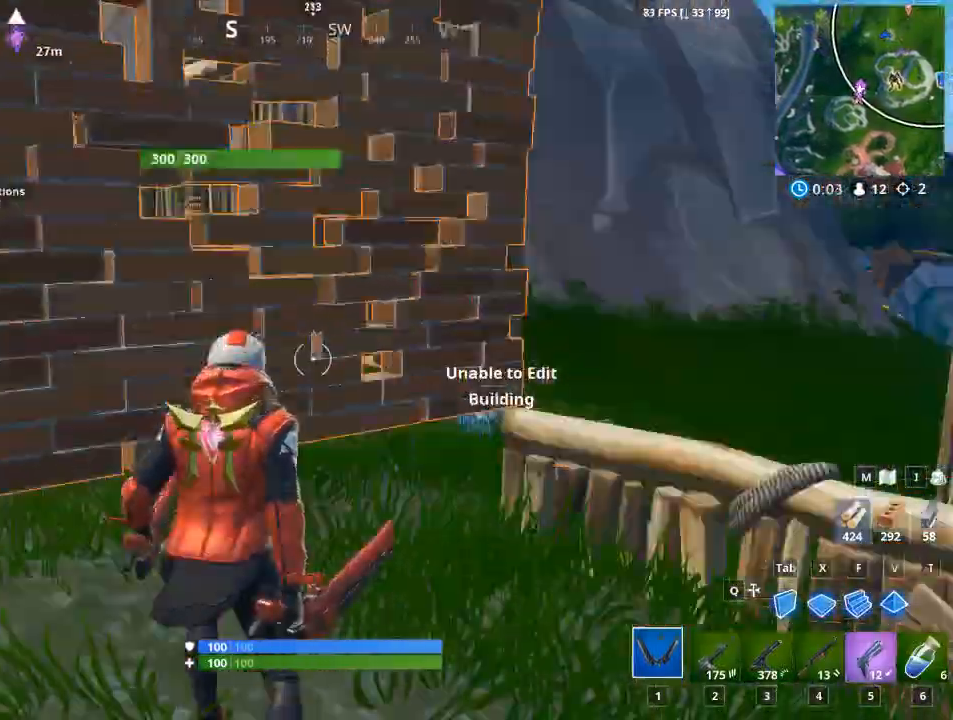
{"keys": ["d", "w"], "mouse": [], "mouse_move": "left", "events": [[67, "d", "down"]]}
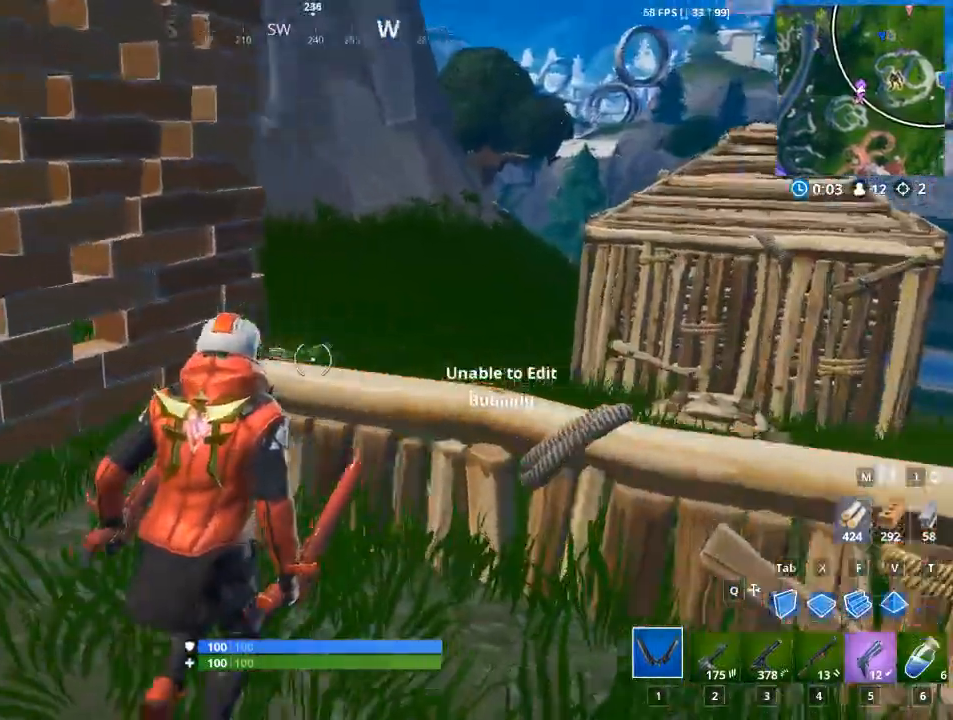
{"keys": ["d", "w"], "mouse": [], "mouse_move": "left", "events": [[83, "space", "down"], [283, "space", "up"]]}
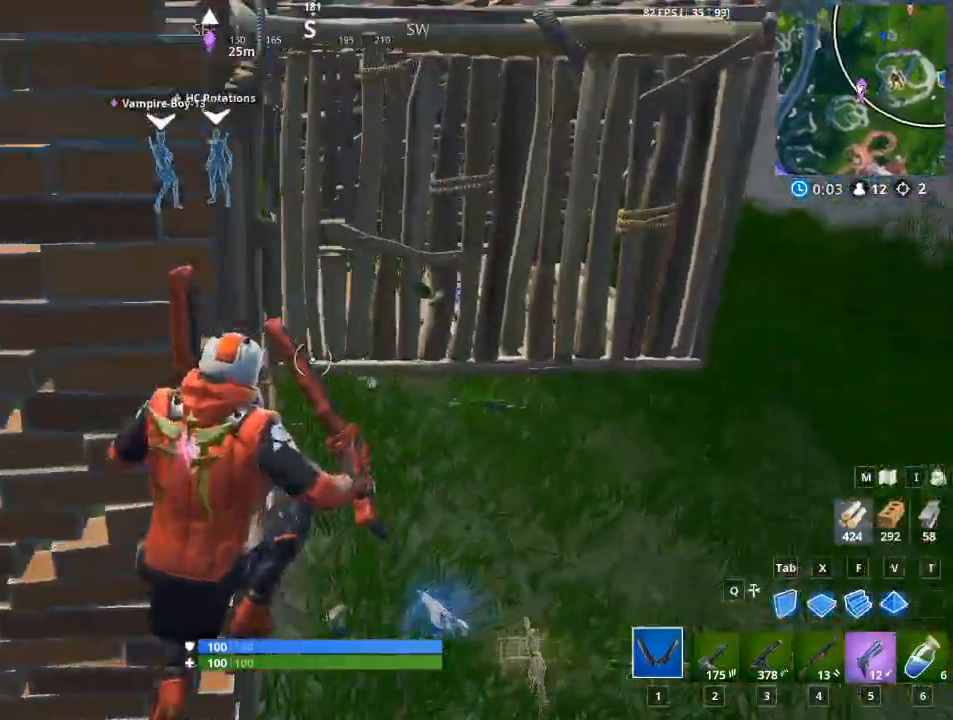
{"keys": ["d", "w"], "mouse": [], "mouse_move": "up-right", "events": []}
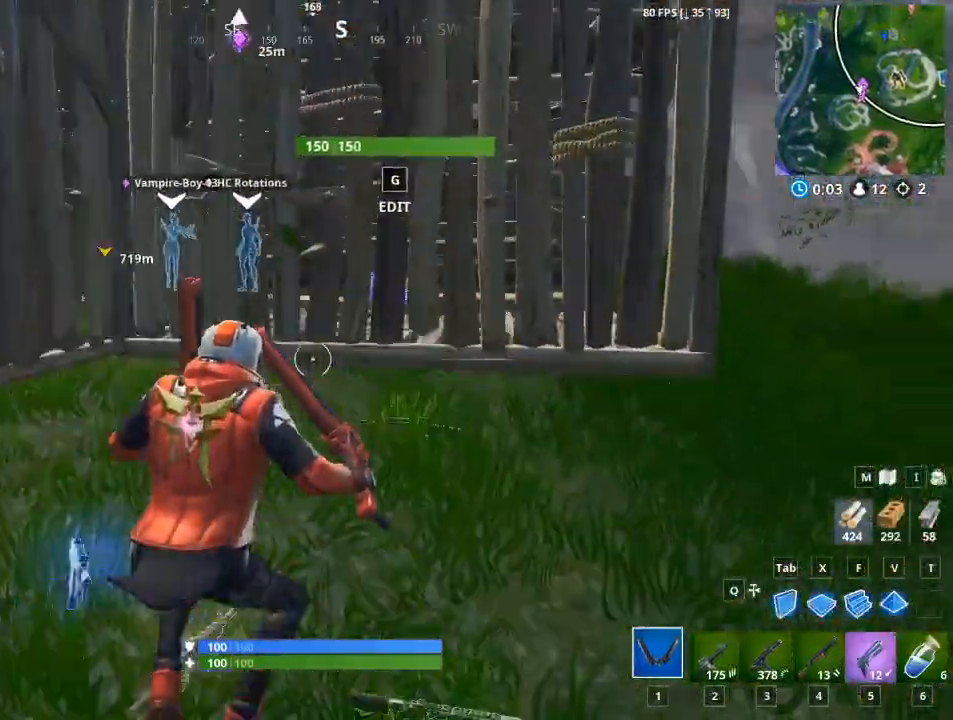
{"keys": ["d", "space"], "mouse": [], "mouse_move": "down-right", "events": [[417, "space", "down"], [467, "w", "up"]]}
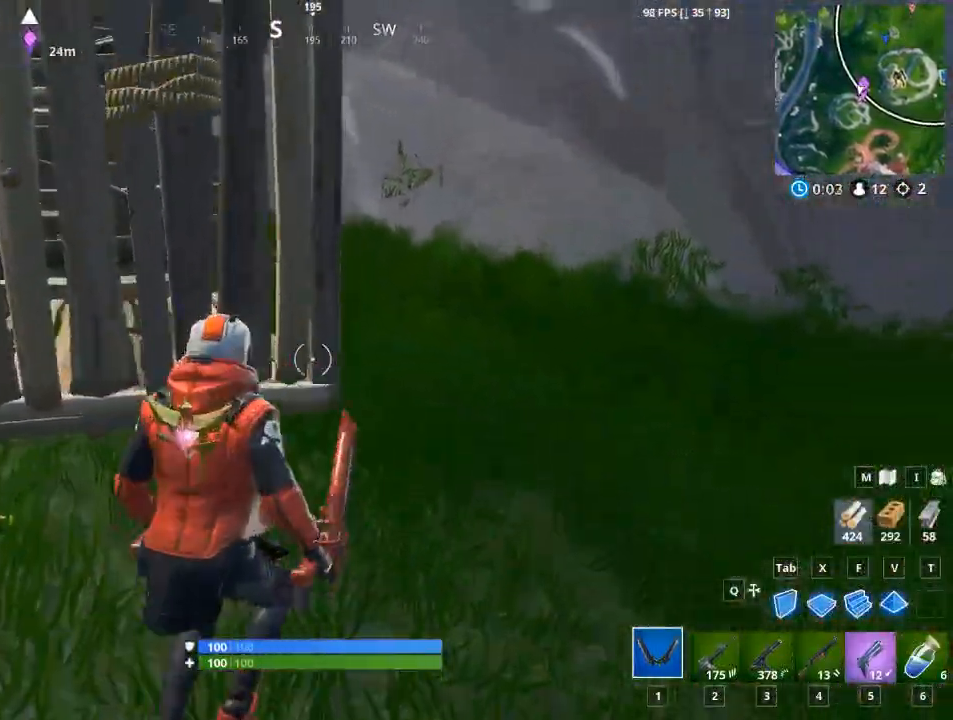
{"keys": ["d", "w"], "mouse": [], "mouse_move": "up-left", "events": [[50, "space", "up"], [300, "w", "down"]]}
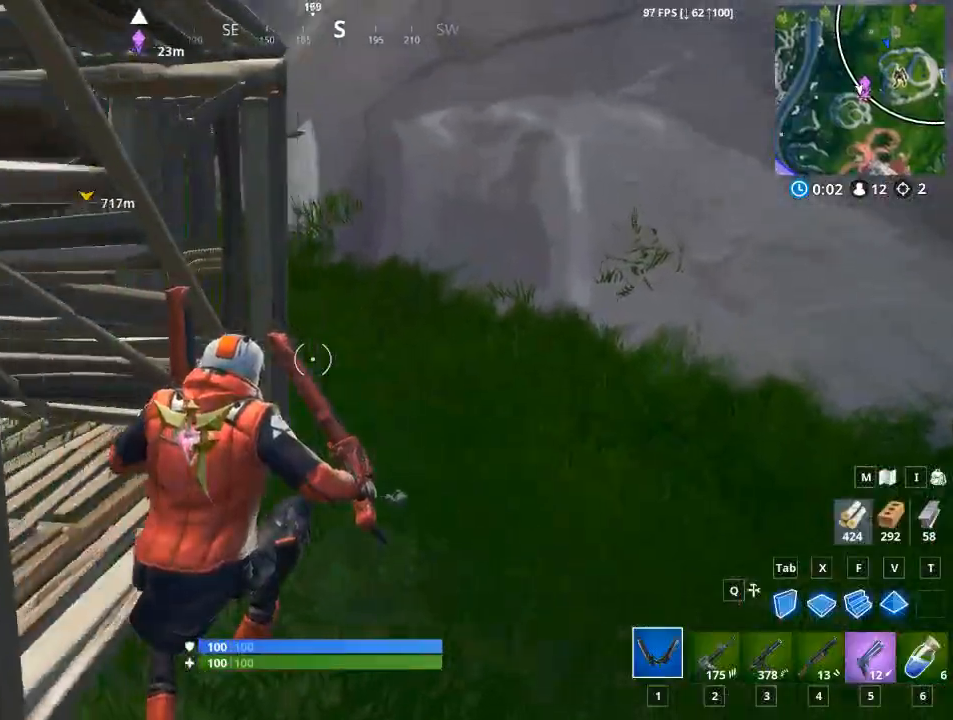
{"keys": ["w"], "mouse": [], "mouse_move": "still", "events": [[501, "d", "up"]]}
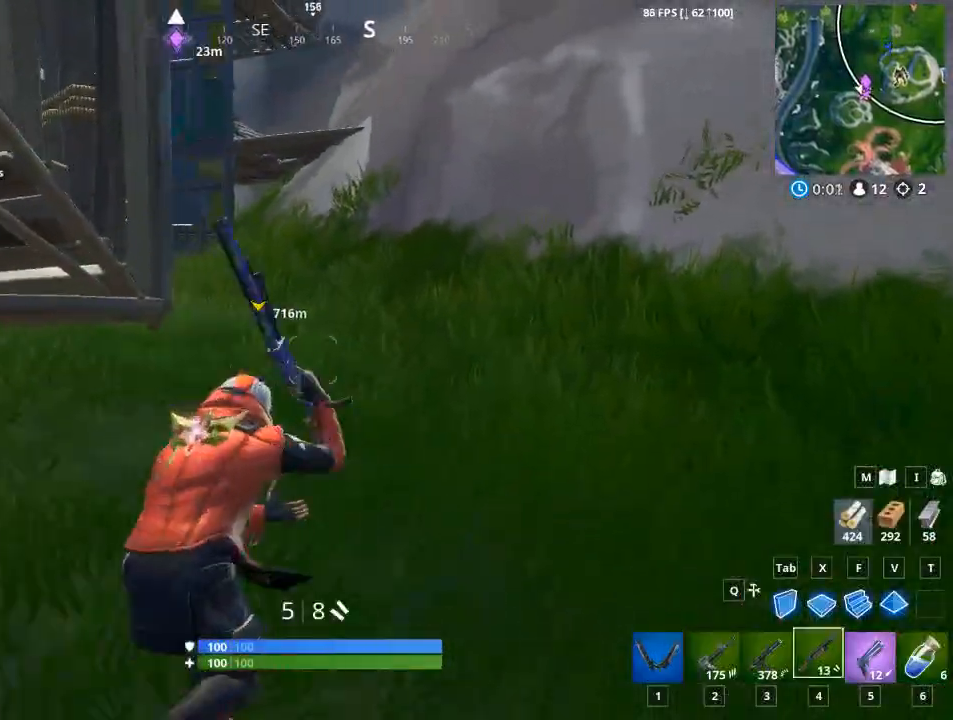
{"keys": ["2", "w"], "mouse": [], "mouse_move": "up-left", "events": [[450, "2", "down"]]}
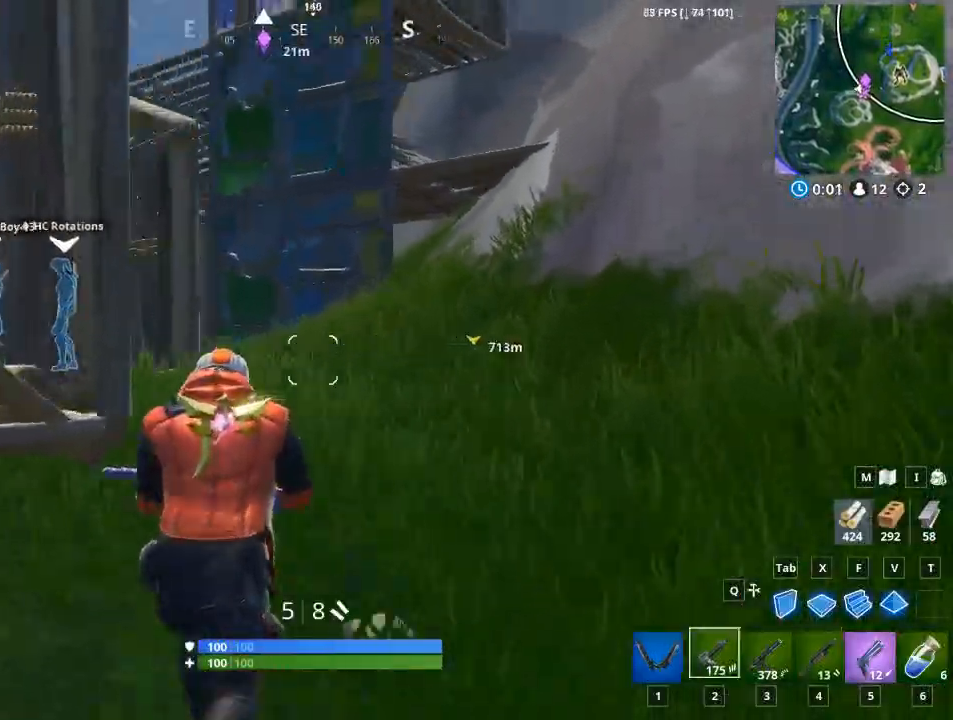
{"keys": ["r", "w"], "mouse": [], "mouse_move": "up", "events": [[17, "space", "down"], [200, "2", "up"], [200, "space", "up"], [434, "r", "down"]]}
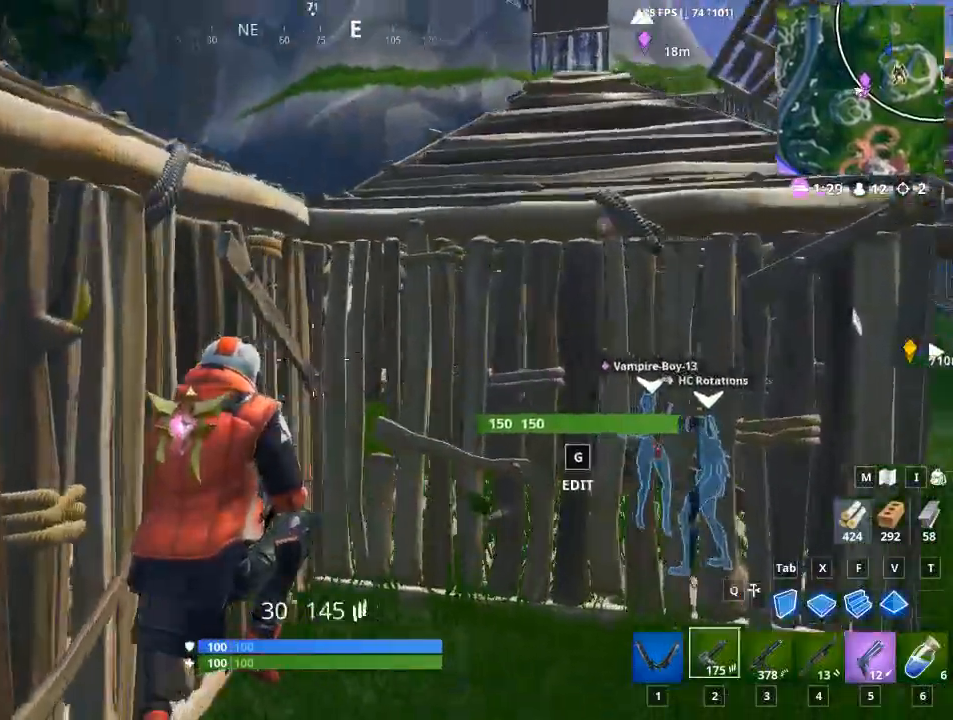
{"keys": ["d", "space"], "mouse": [], "mouse_move": "up", "events": [[67, "r", "up"], [451, "w", "up"], [501, "d", "down"], [501, "space", "down"]]}
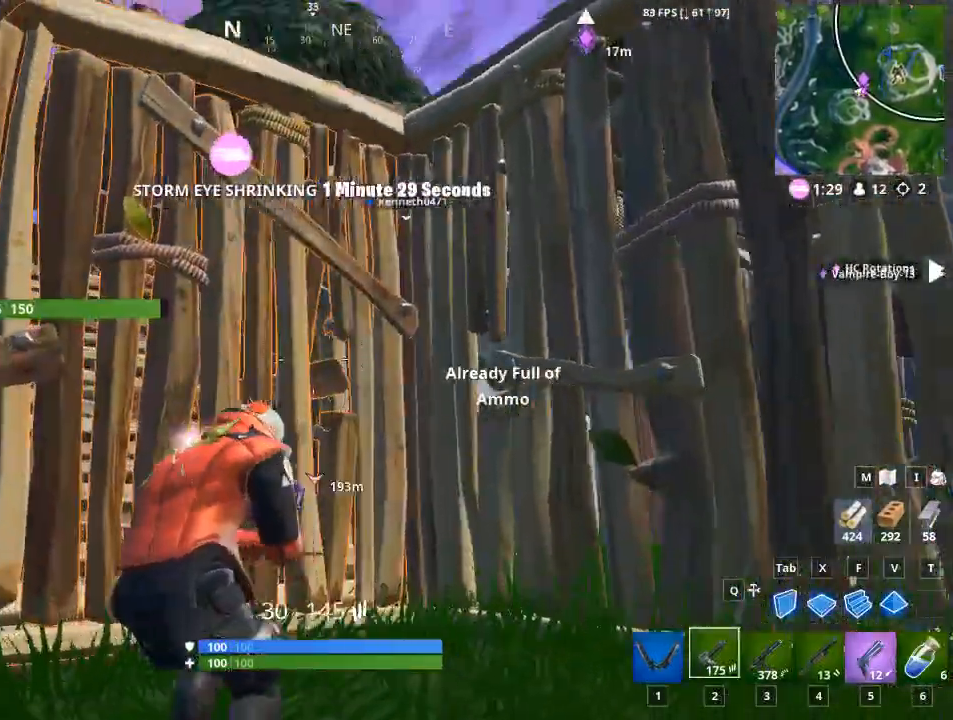
{"keys": ["a"], "mouse": [], "mouse_move": "still", "events": [[234, "a", "down"], [234, "space", "up"], [317, "d", "up"]]}
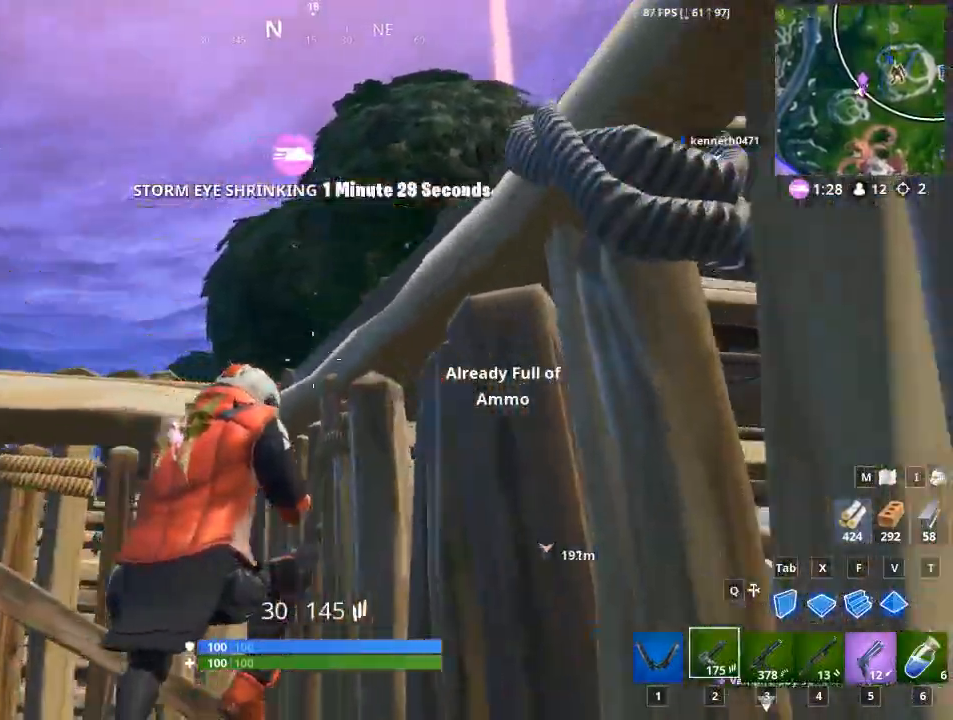
{"keys": ["d"], "mouse": [], "mouse_move": "right", "events": [[333, "d", "down"], [383, "a", "up"]]}
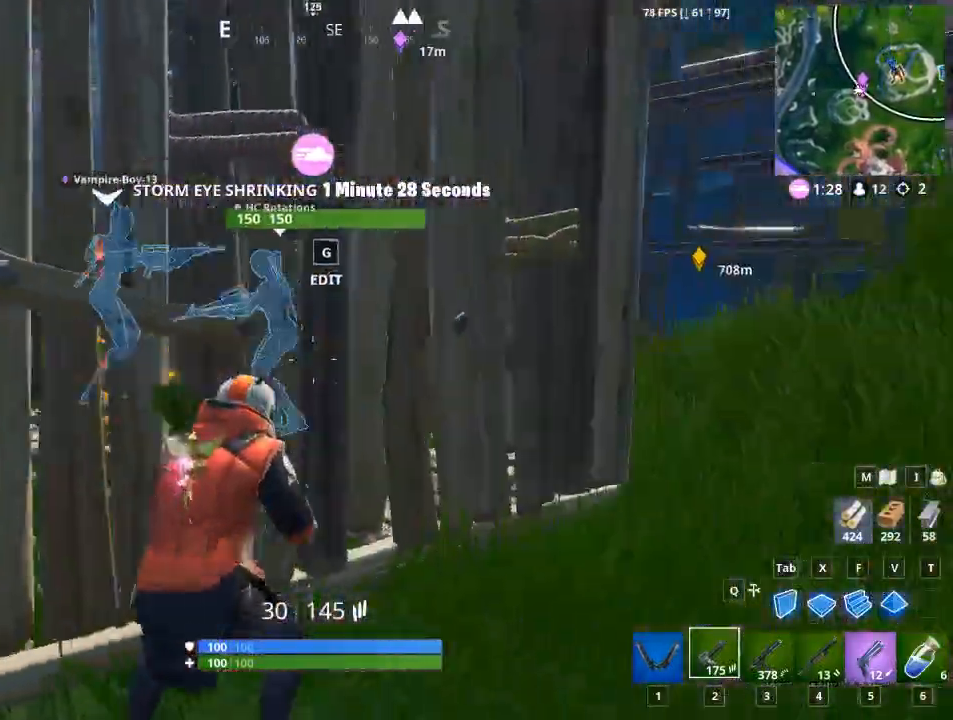
{"keys": ["d"], "mouse": [], "mouse_move": "left", "events": []}
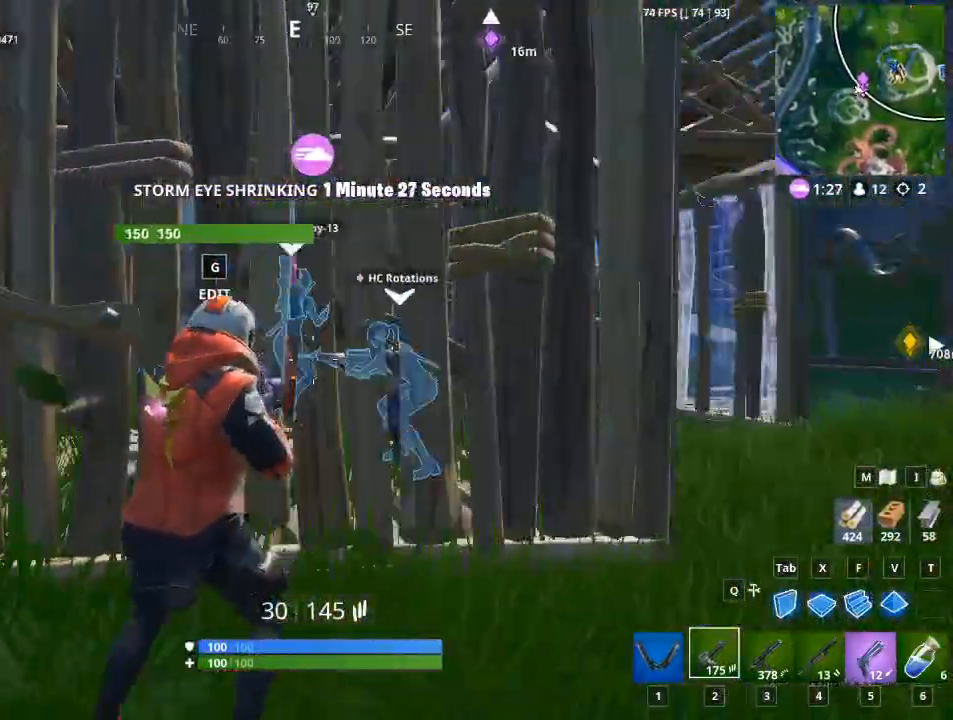
{"keys": ["a", "d"], "mouse": [], "mouse_move": "down", "events": [[501, "a", "down"]]}
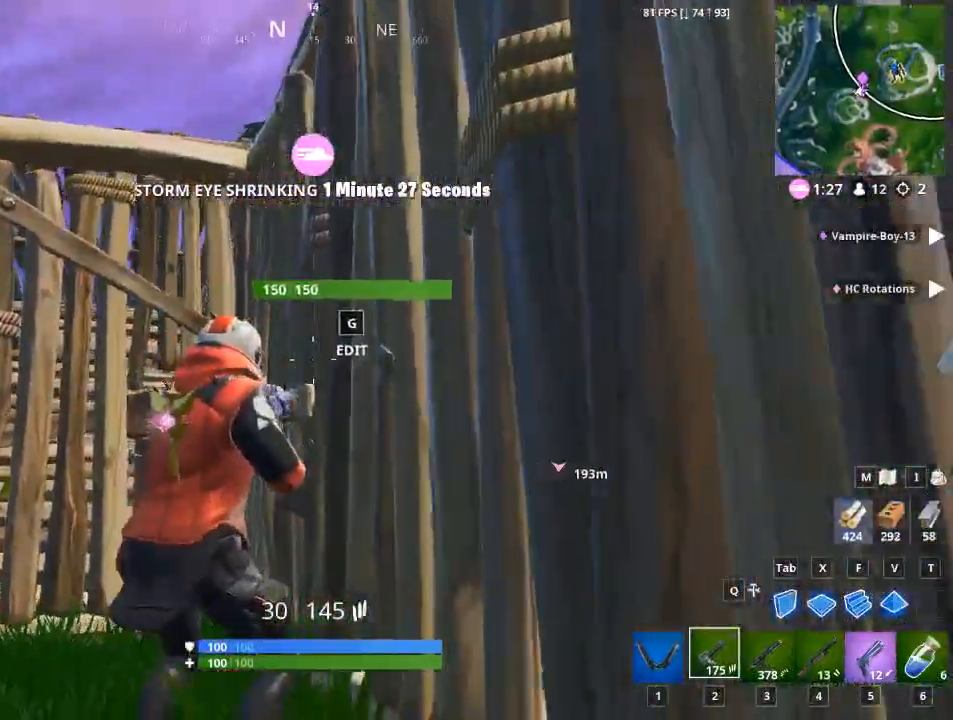
{"keys": ["a", "d"], "mouse": [], "mouse_move": "down-right", "events": [[50, "d", "up"], [484, "d", "down"]]}
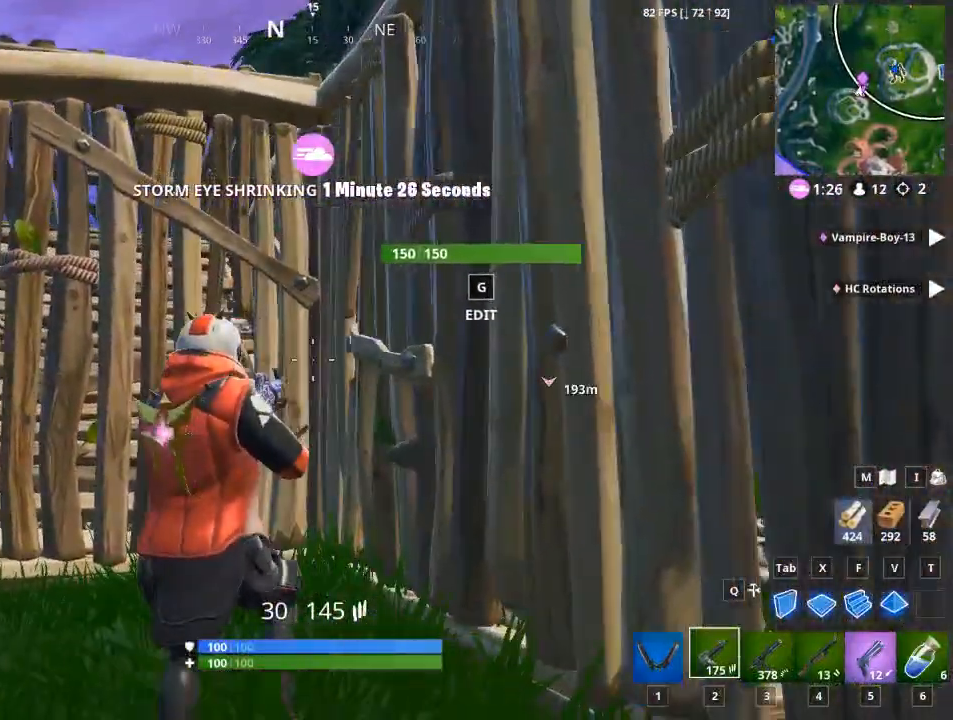
{"keys": ["a", "f", "space", "w"], "mouse": ["left"], "mouse_move": "still", "events": [[150, "a", "up"], [150, "space", "down"], [200, "d", "up"], [250, "a", "down"], [350, "f", "down"], [483, "mouse_left", "down"], [483, "w", "down"]]}
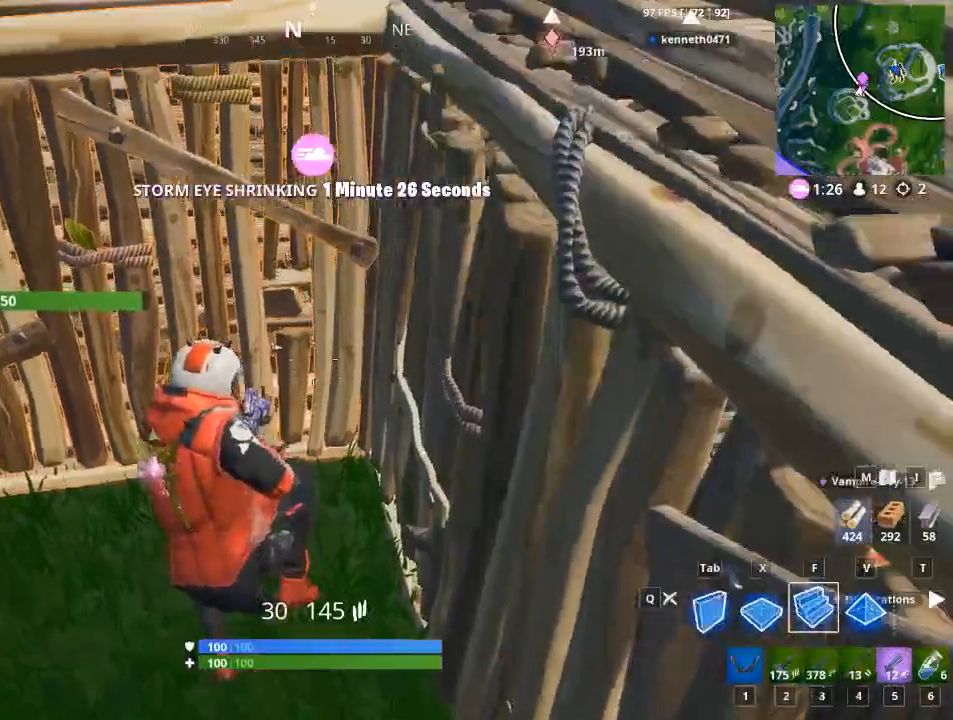
{"keys": ["w"], "mouse": [], "mouse_move": "up-right", "events": [[33, "a", "up"], [33, "f", "up"], [33, "space", "up"], [133, "mouse_left", "up"], [267, "2", "down"], [417, "2", "up"]]}
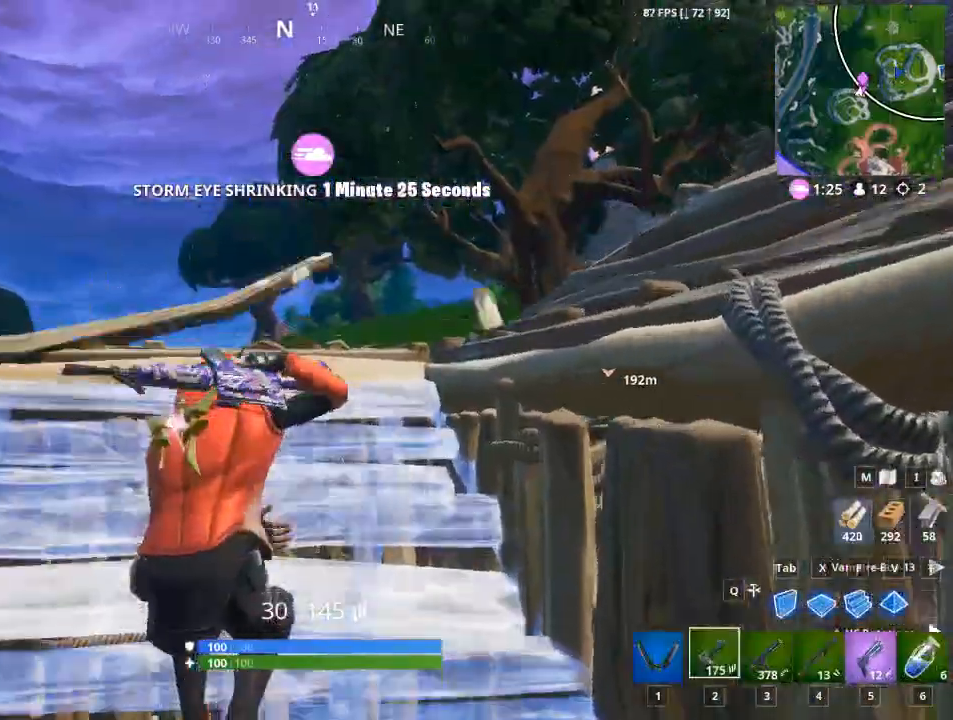
{"keys": ["a"], "mouse": [], "mouse_move": "down", "events": [[67, "d", "down"], [67, "w", "up"], [234, "a", "down"], [284, "d", "up"]]}
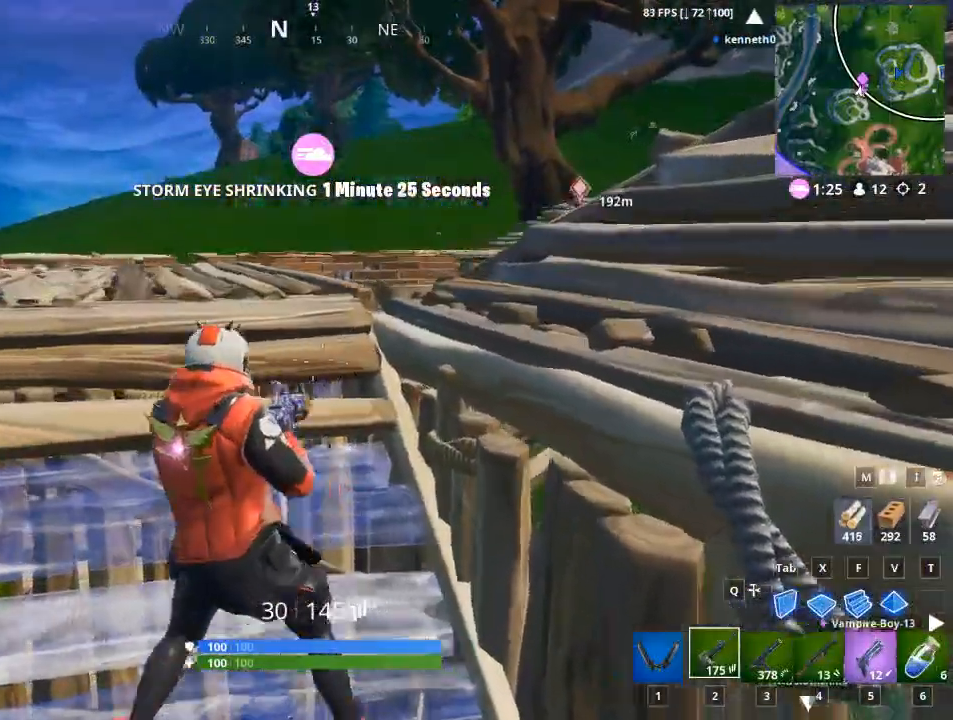
{"keys": [], "mouse": [], "events": [[117, "a", "up"], [117, "d", "down"], [200, "ctrl", "down"], [384, "ctrl", "up"], [484, "d", "up"]]}
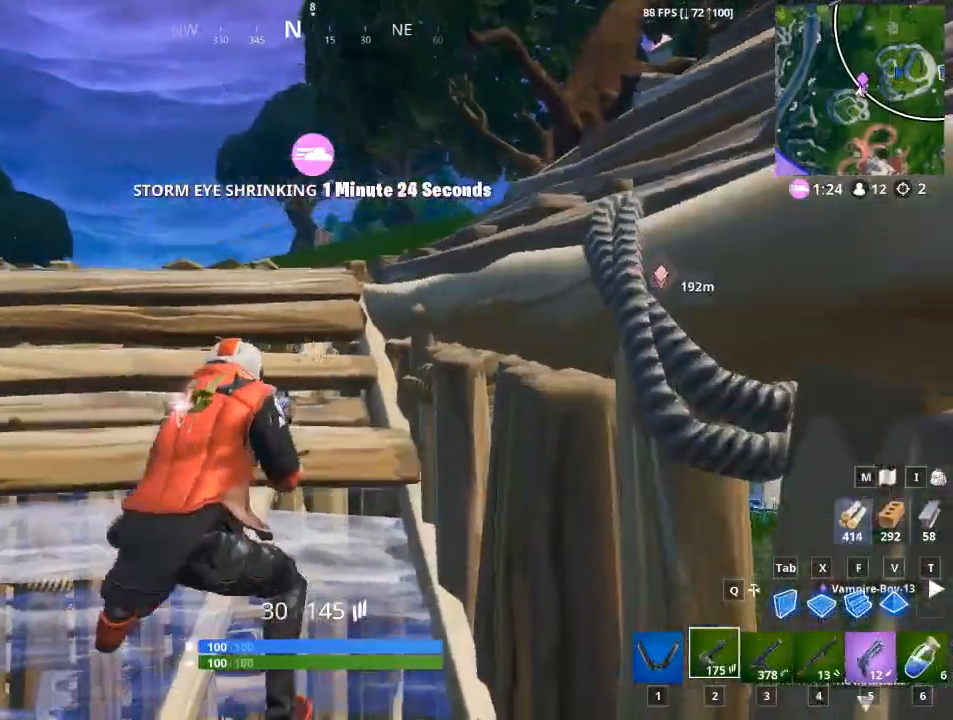
{"keys": ["a", "w"], "mouse": [], "mouse_move": "down", "events": [[367, "a", "down"], [417, "w", "down"]]}